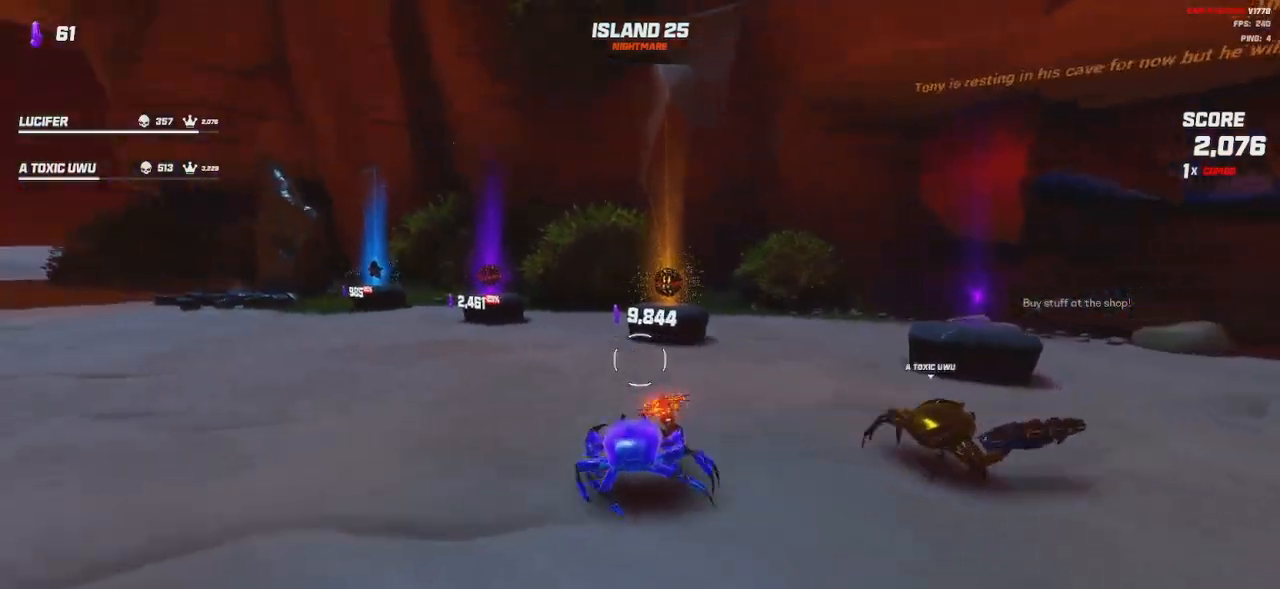
Gameplay with keyboard and mouse; each line is a JSON object with the keys and mouse buttons held at the frame after it. "events" lists presses ("down") and releases ("up") of "a", "ctrl", "d", "e", "q", "s", "shift", "space", "w", "mouse_left", "mouse_wheel", "mouse_right", "mouse_mb4" and "mouse_mb5" between this image and that frame as [ms after this image, input, new state], when the widget could be followed in between. "mouse_left", "mouse_wheel", "mouse_right", "mouse_mb4", "mouse_mb5" = the "left", "wheel", "right", "mb4", "mb5" buttons of the "mouse" list. No other keys are recorded. "wheel" means that the mouse wheel is clicked or scrolled. Mouse movement is not recorded.
{"keys": ["d", "shift", "w"], "mouse": [], "events": [[266, "w", "up"], [283, "a", "up"], [283, "d", "down"], [433, "w", "down"], [483, "shift", "down"]]}
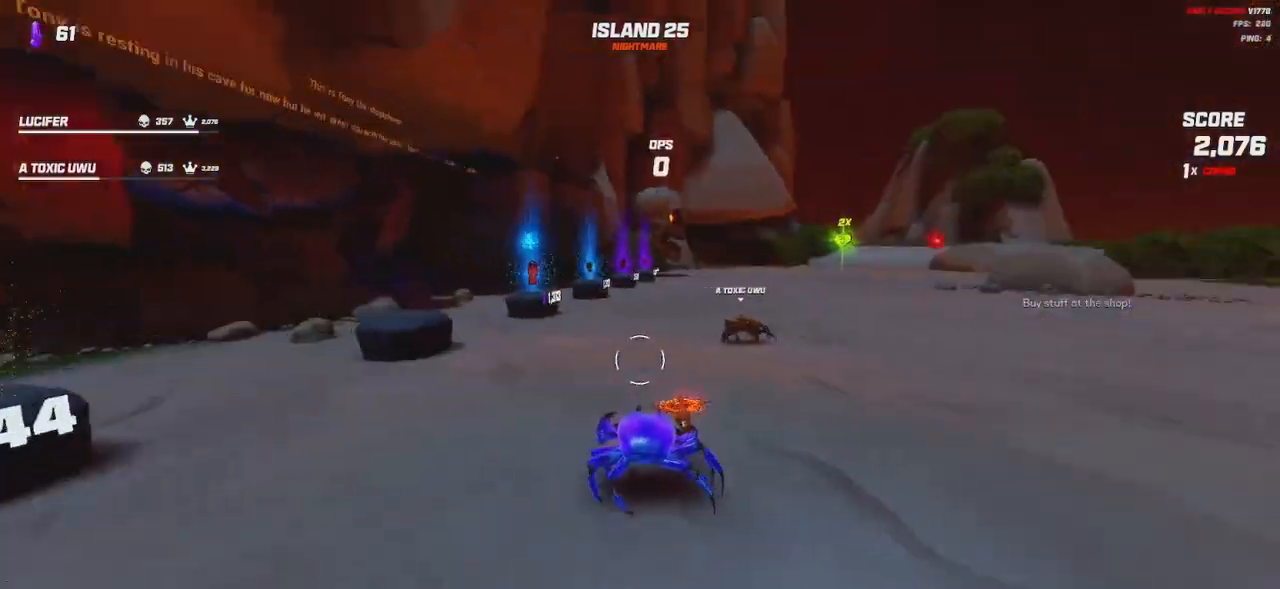
{"keys": ["shift", "w"], "mouse": [], "events": [[16, "d", "up"], [200, "space", "down"], [316, "space", "up"]]}
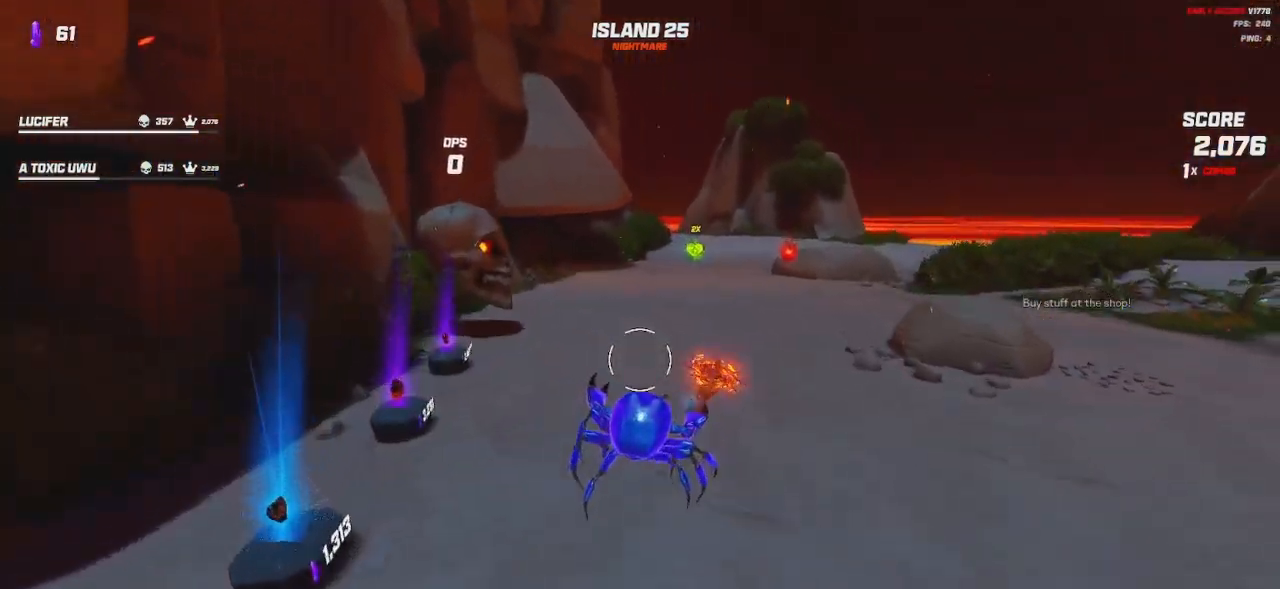
{"keys": ["a", "s", "space"], "mouse": [], "events": [[66, "space", "down"], [133, "space", "up"], [200, "w", "up"], [233, "a", "down"], [316, "shift", "up"], [366, "s", "down"], [466, "space", "down"]]}
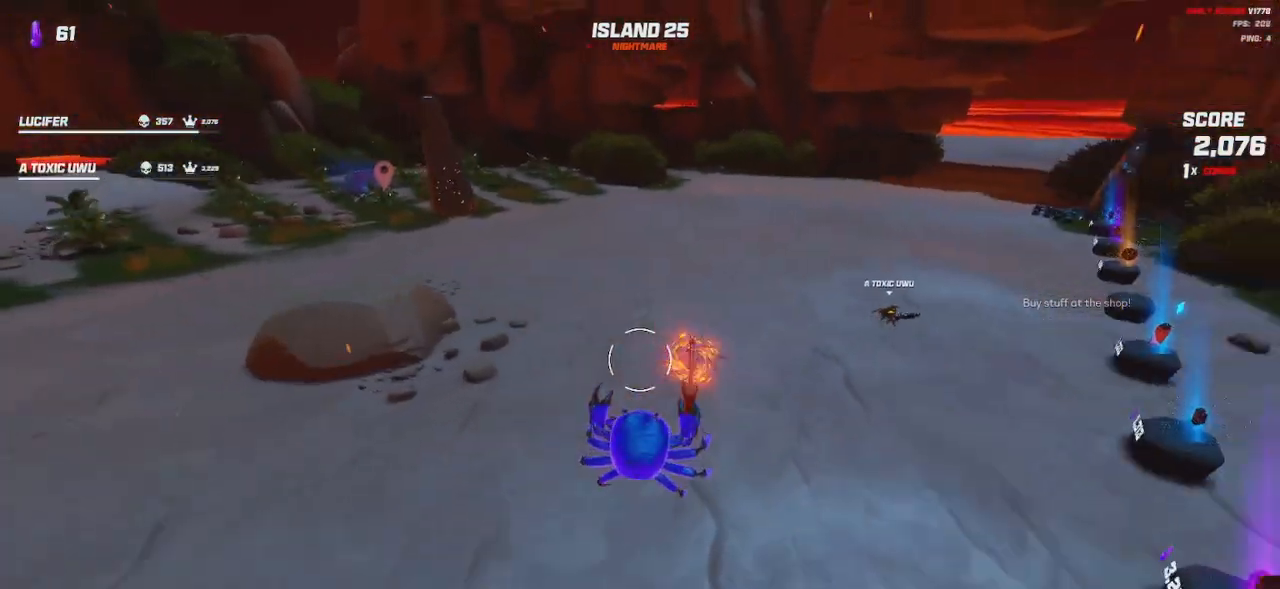
{"keys": ["a"], "mouse": [], "events": [[50, "space", "up"], [83, "s", "up"], [350, "w", "down"], [450, "w", "up"]]}
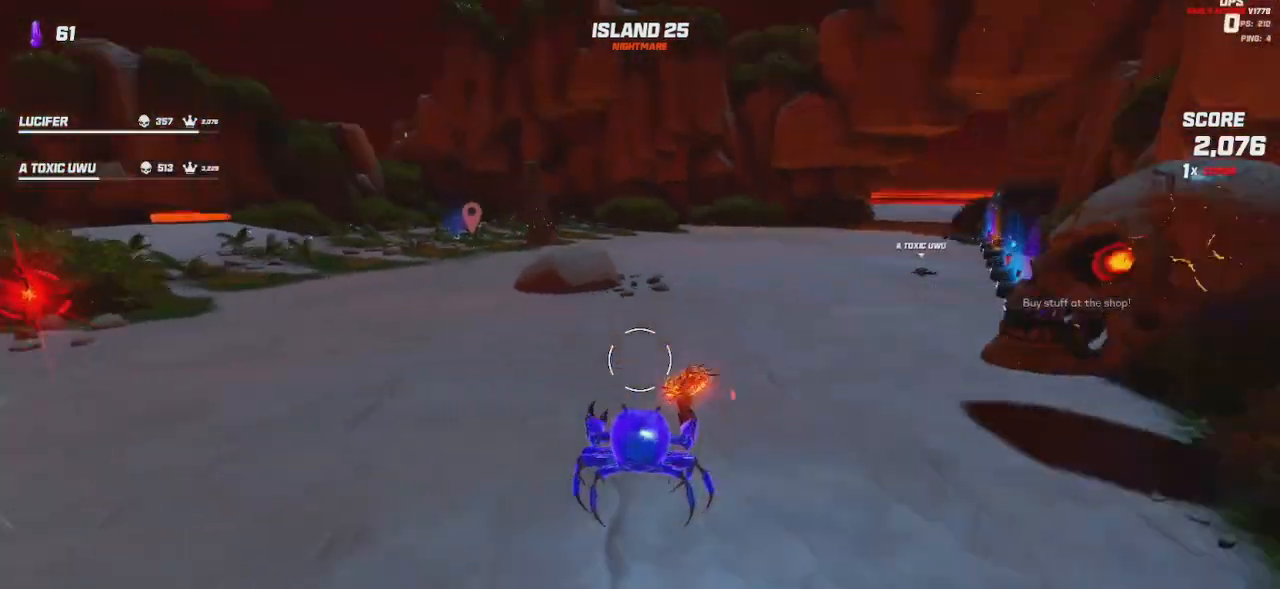
{"keys": ["a"], "mouse": [], "events": [[366, "space", "down"], [500, "space", "up"]]}
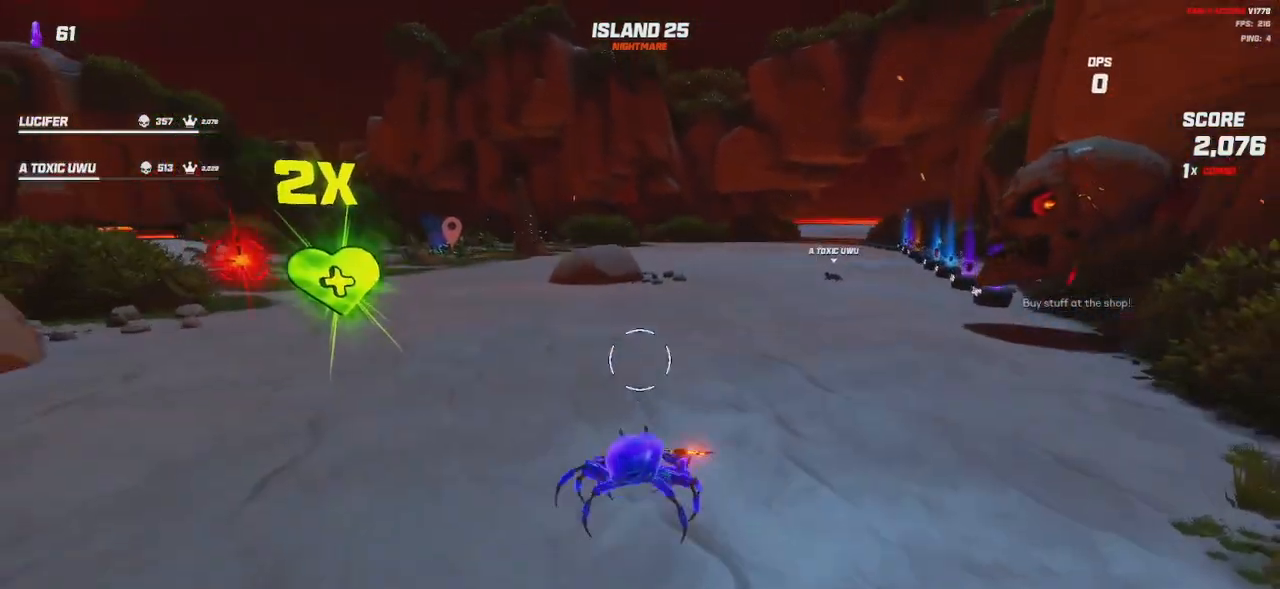
{"keys": ["a"], "mouse": [], "events": []}
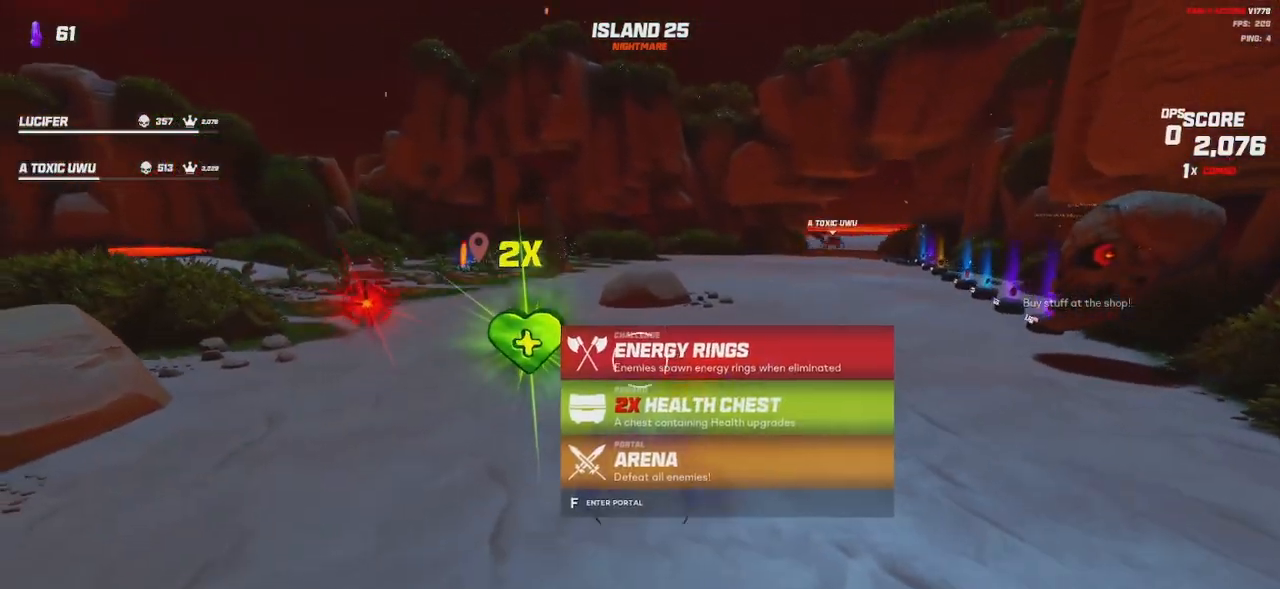
{"keys": ["a", "w"], "mouse": [], "events": [[266, "w", "down"], [283, "space", "down"], [416, "space", "up"]]}
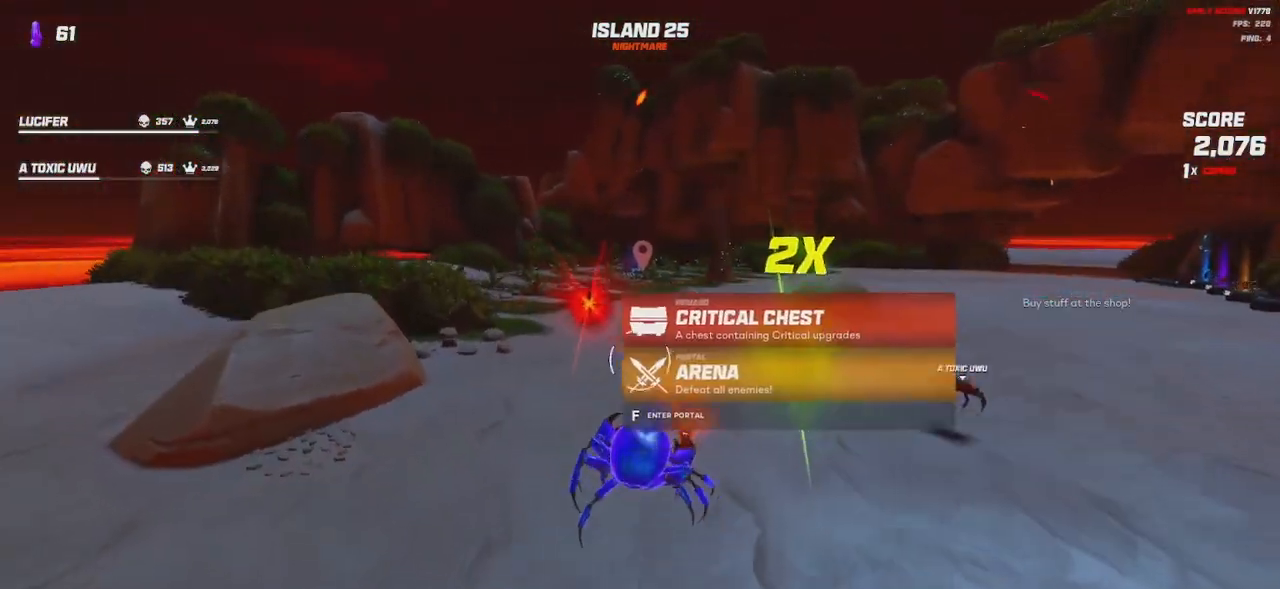
{"keys": ["a", "w"], "mouse": [], "events": []}
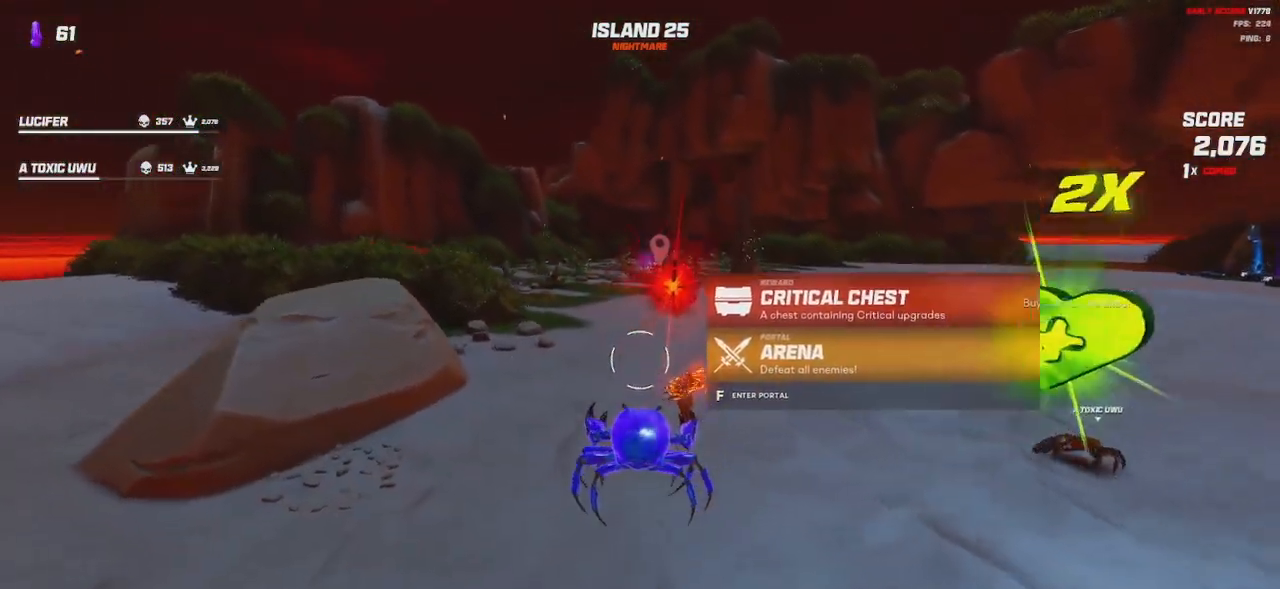
{"keys": [], "mouse": [], "events": [[150, "space", "down"], [266, "space", "up"], [416, "a", "up"], [483, "w", "up"]]}
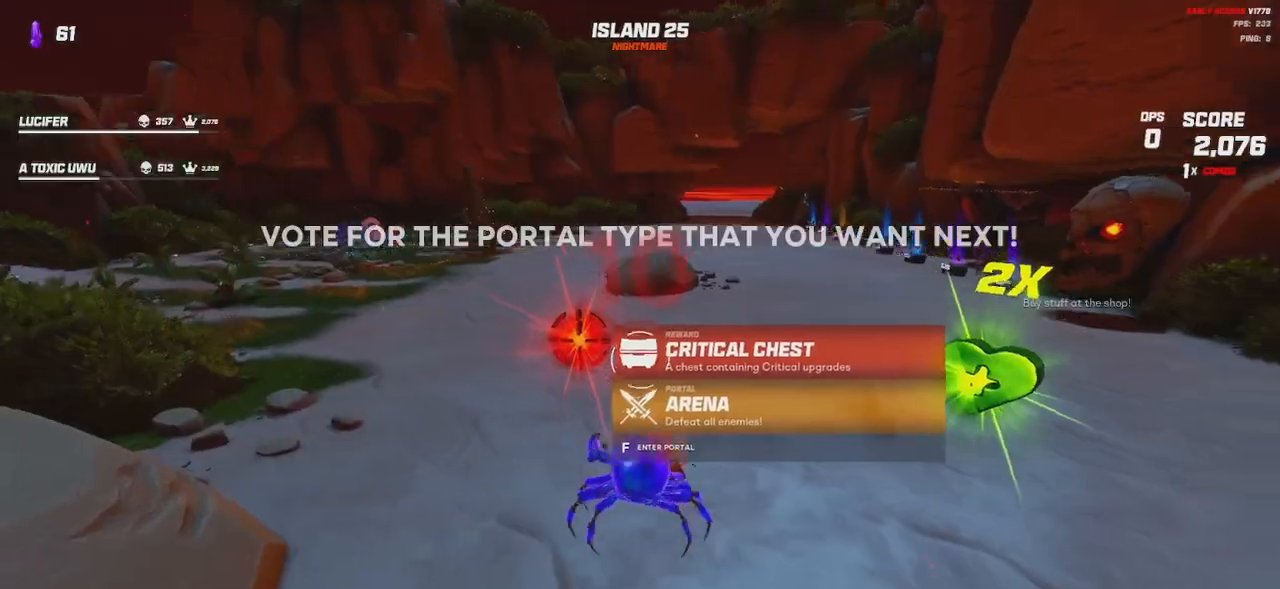
{"keys": [], "mouse": [], "events": []}